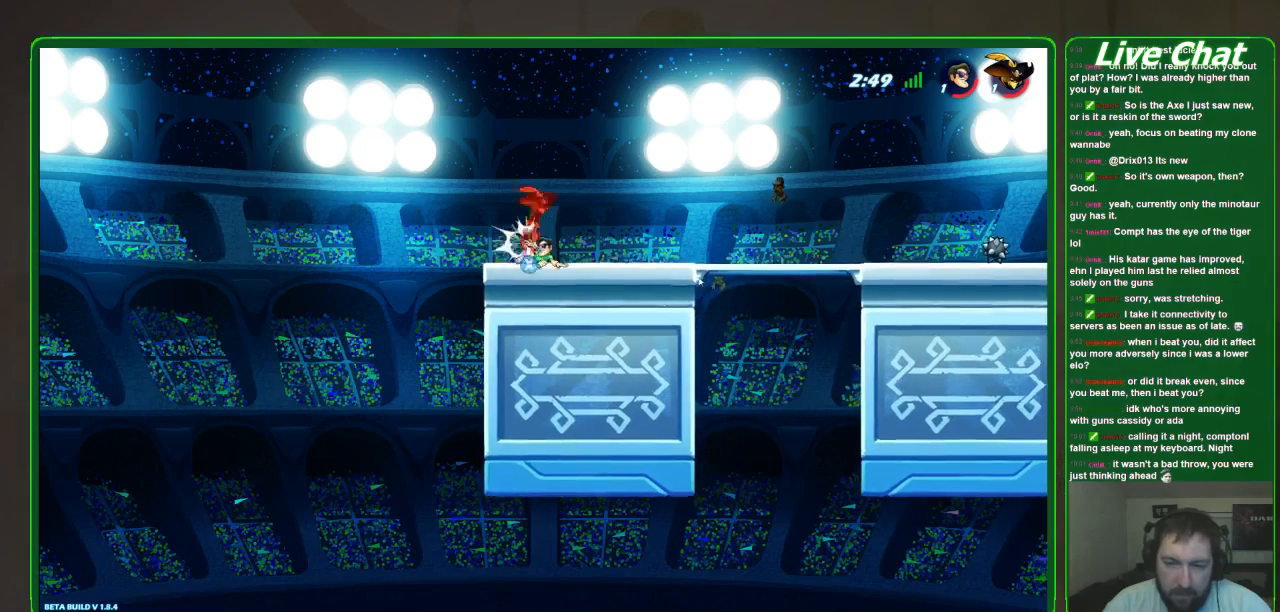
Gameplay with a controller (Xbox layout); each line is a JSON object with the inputs held at the frame after it. "events" lists button and stick changes between this image and that frame as [ms after this image, input, new state], when the widget could be followed in between. Not read: DPAD_DOWN DPAD_LEFT DPAD_RIGHT DPAD_UP L3 R3 right_stick.
{"buttons": [], "left_stick": "up", "events": [[33, "X", "up"], [100, "left_stick", "down-right"], [200, "left_stick", "right"], [333, "left_stick", "up"], [367, "A", "down"], [467, "A", "up"]]}
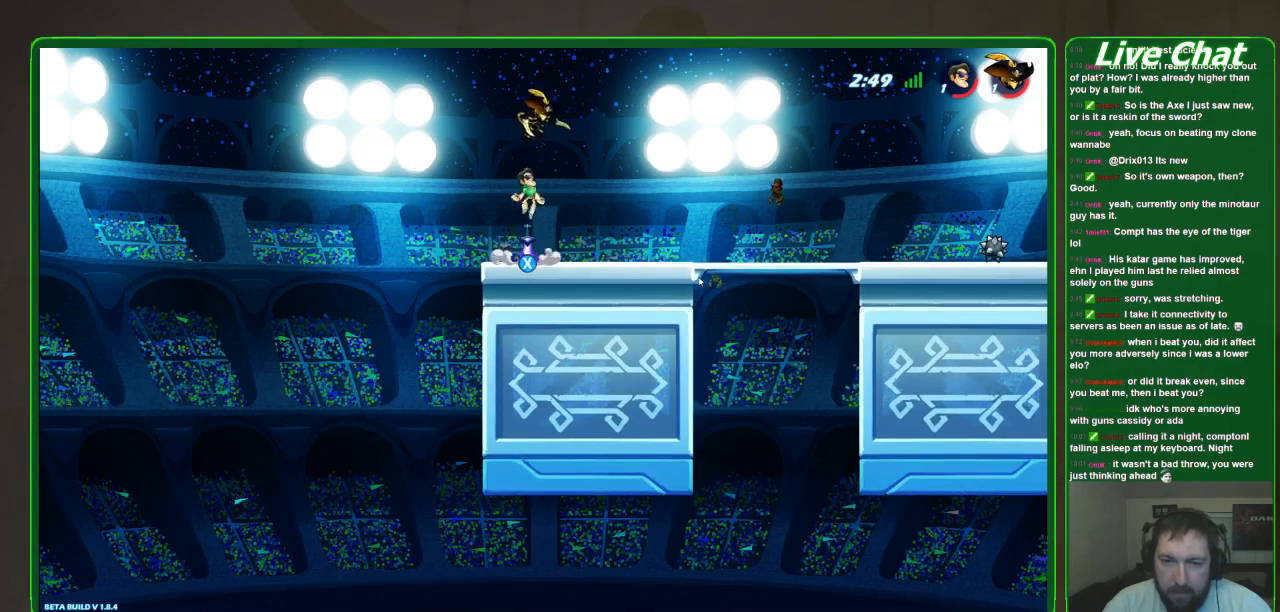
{"buttons": [], "left_stick": "up-right", "events": [[33, "X", "down"], [133, "X", "up"], [200, "X", "down"], [233, "left_stick", "up-right"], [300, "X", "up"], [367, "X", "down"], [467, "X", "up"]]}
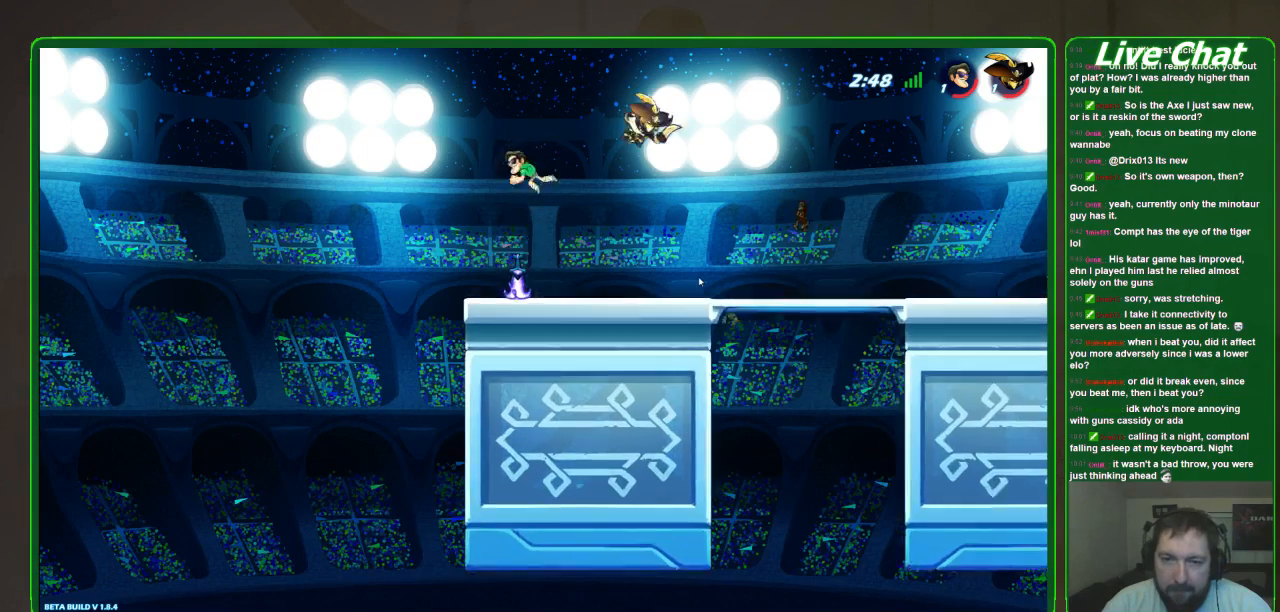
{"buttons": ["X"], "left_stick": "up-left", "events": [[33, "X", "down"], [133, "X", "up"], [167, "left_stick", "up-left"], [467, "X", "down"]]}
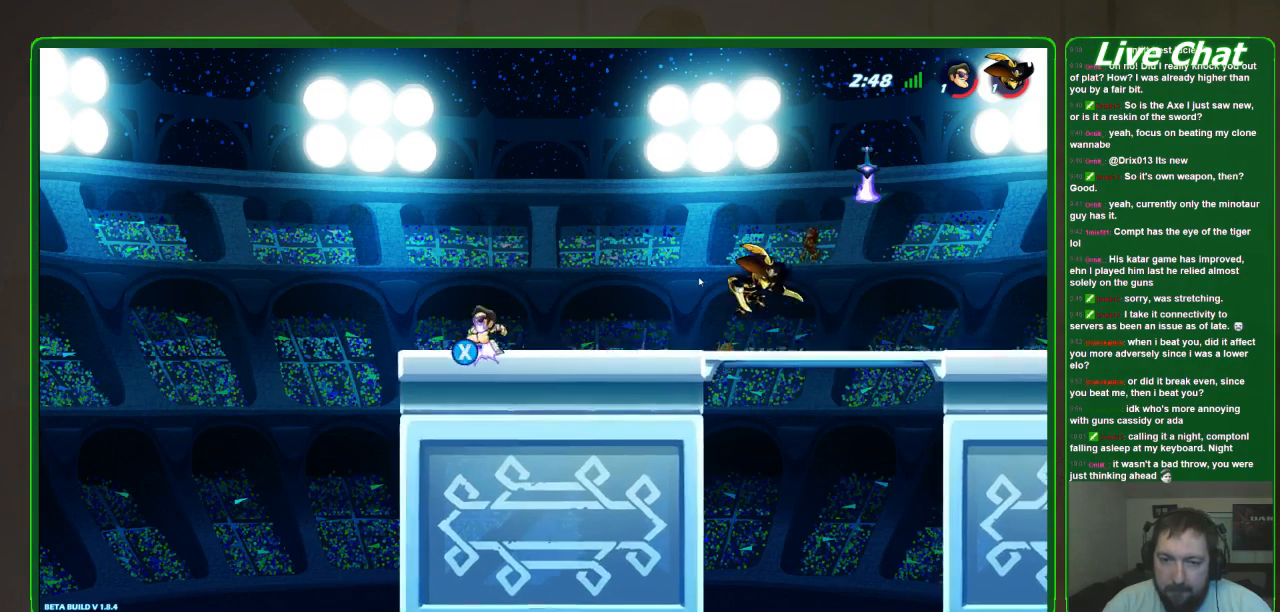
{"buttons": [], "left_stick": "right", "events": [[67, "X", "up"], [133, "left_stick", "right"]]}
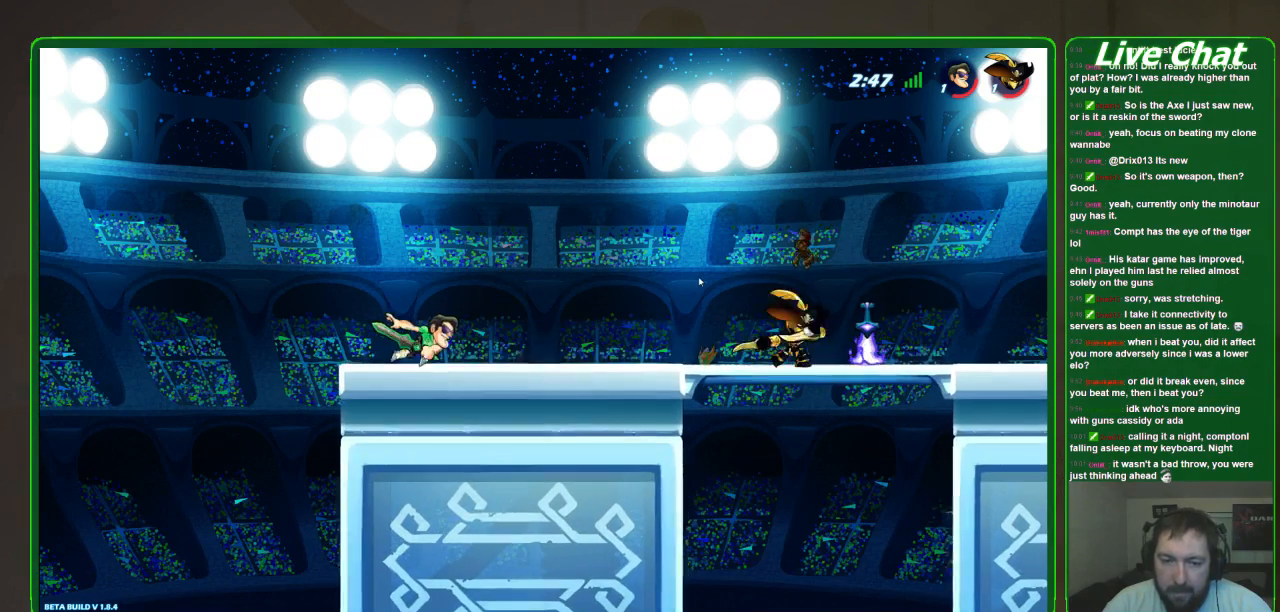
{"buttons": [], "left_stick": "right", "events": []}
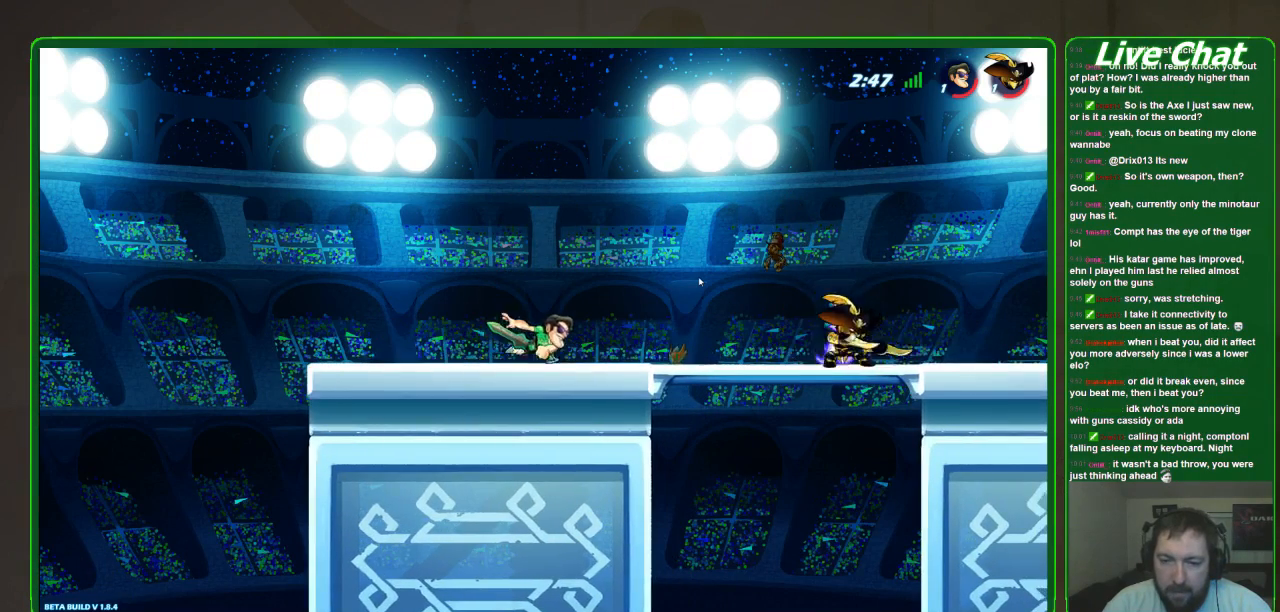
{"buttons": [], "left_stick": "down-right", "events": [[100, "left_stick", "down-right"], [200, "left_stick", "down"], [367, "left_stick", "down-right"]]}
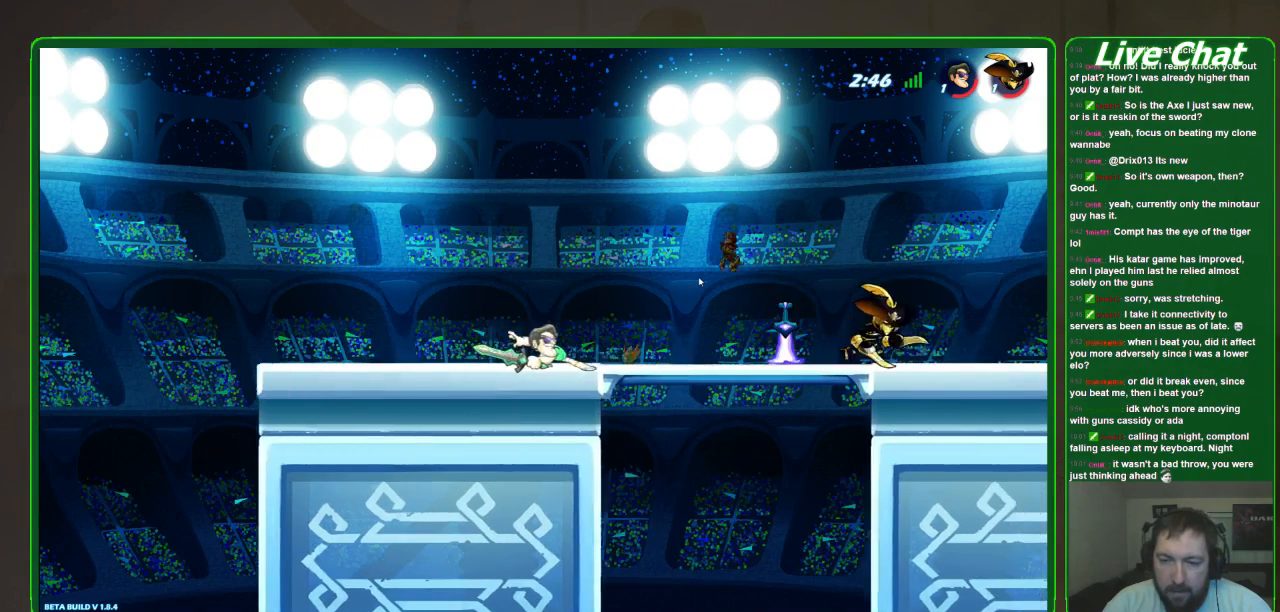
{"buttons": [], "left_stick": "down-right", "events": [[200, "left_stick", "down-left"], [267, "left_stick", "down-right"]]}
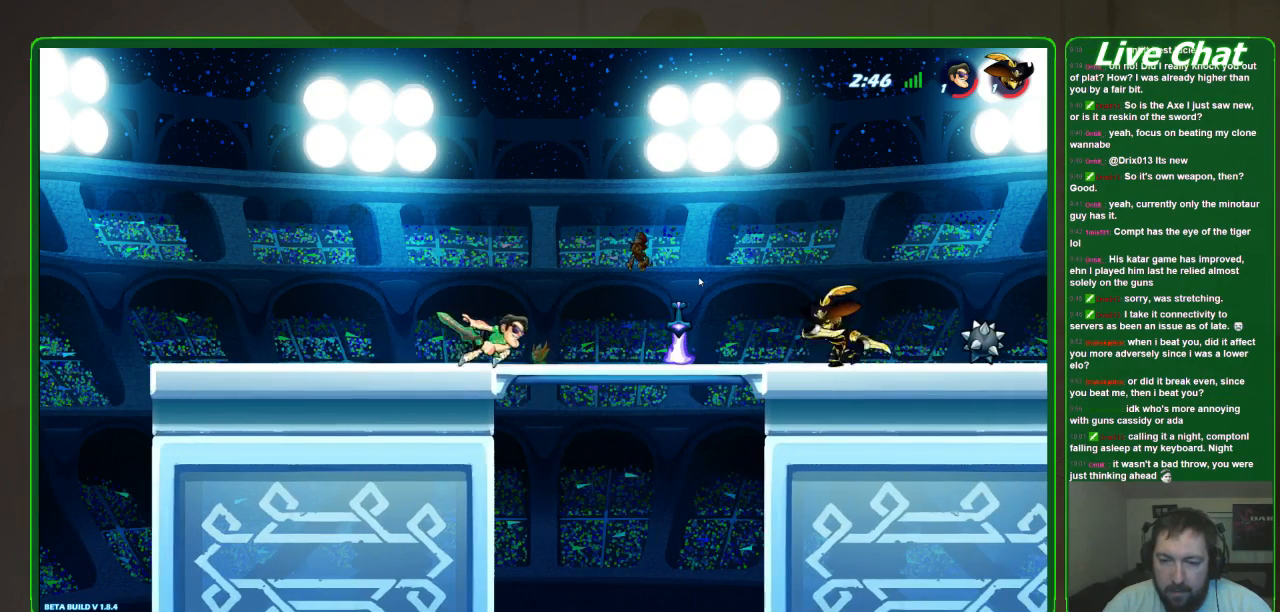
{"buttons": [], "left_stick": "center", "events": [[133, "left_stick", "down"], [500, "left_stick", "center"]]}
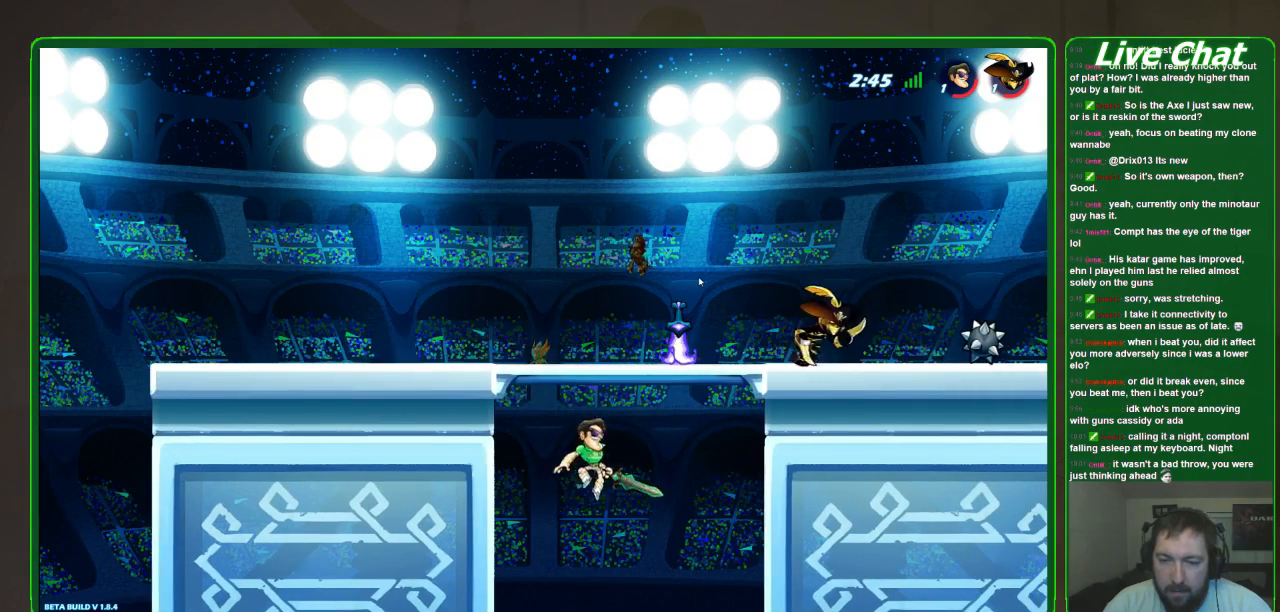
{"buttons": [], "left_stick": "center"}
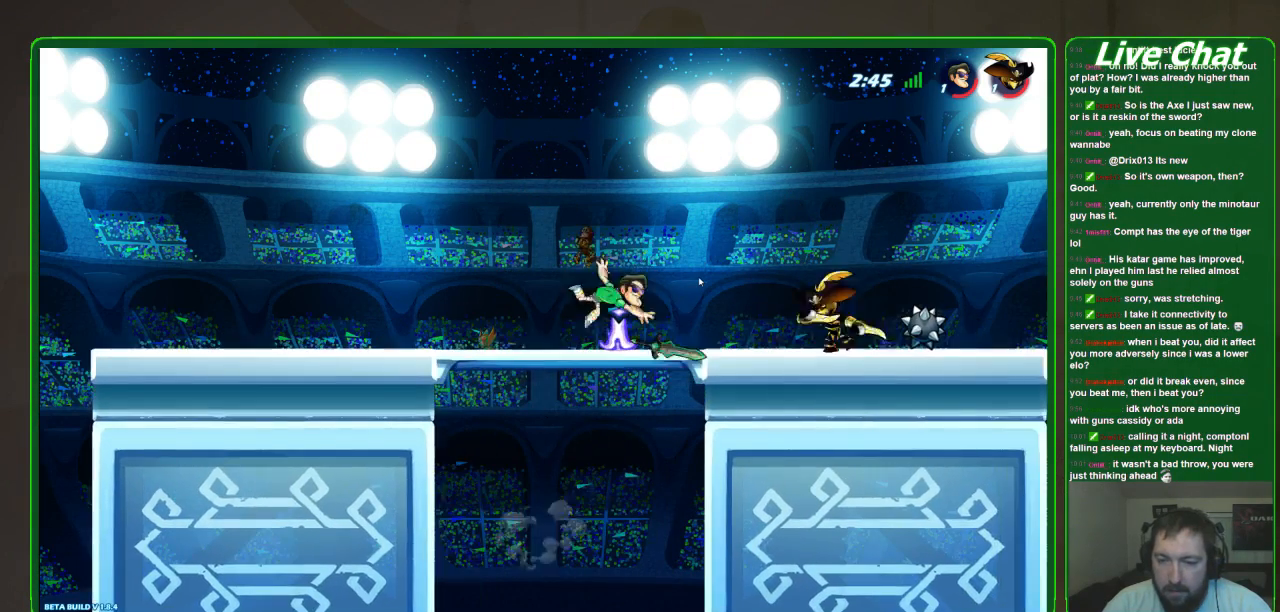
{"buttons": [], "left_stick": "up-left", "events": [[200, "left_stick", "left"], [367, "left_stick", "center"], [500, "left_stick", "up-left"]]}
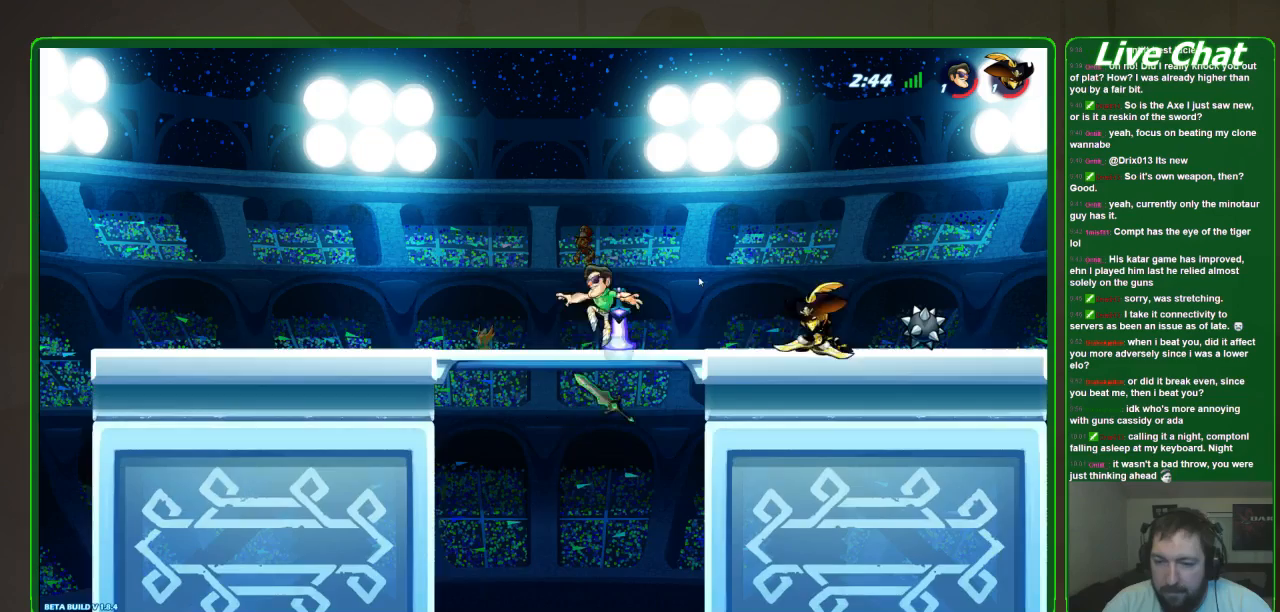
{"buttons": [], "left_stick": "down-right", "events": [[67, "X", "down"], [67, "left_stick", "left"], [133, "X", "up"], [467, "left_stick", "down-right"]]}
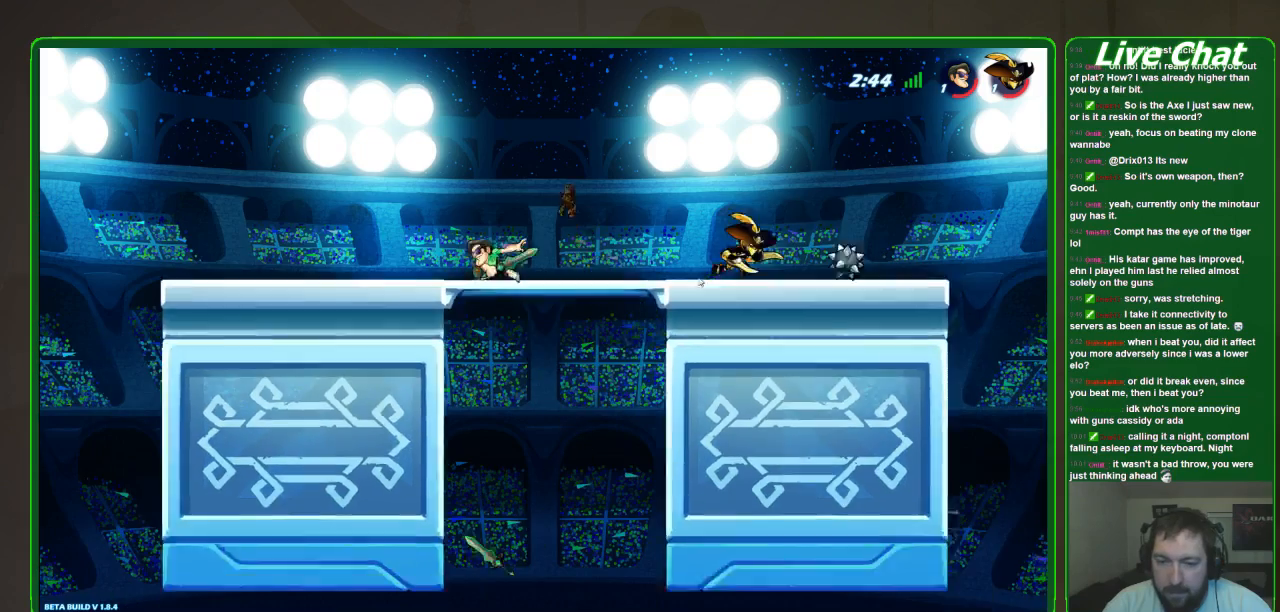
{"buttons": [], "left_stick": "down", "events": [[133, "left_stick", "up-left"], [300, "left_stick", "down"]]}
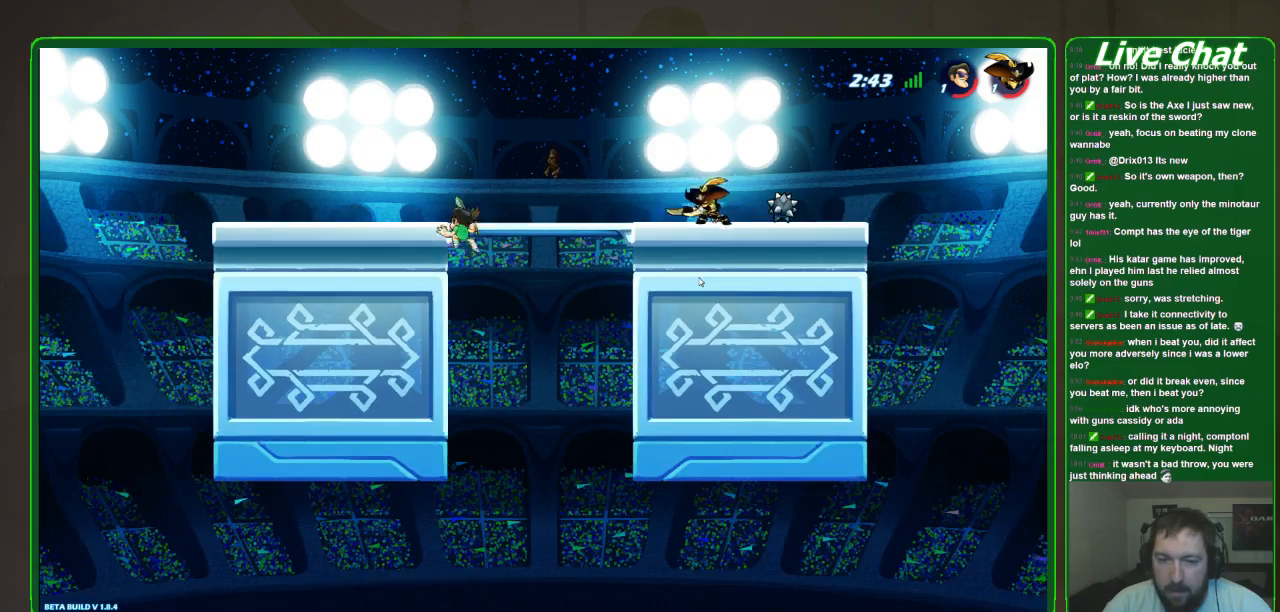
{"buttons": [], "left_stick": "right", "events": [[133, "left_stick", "down-left"], [267, "left_stick", "center"], [367, "left_stick", "right"]]}
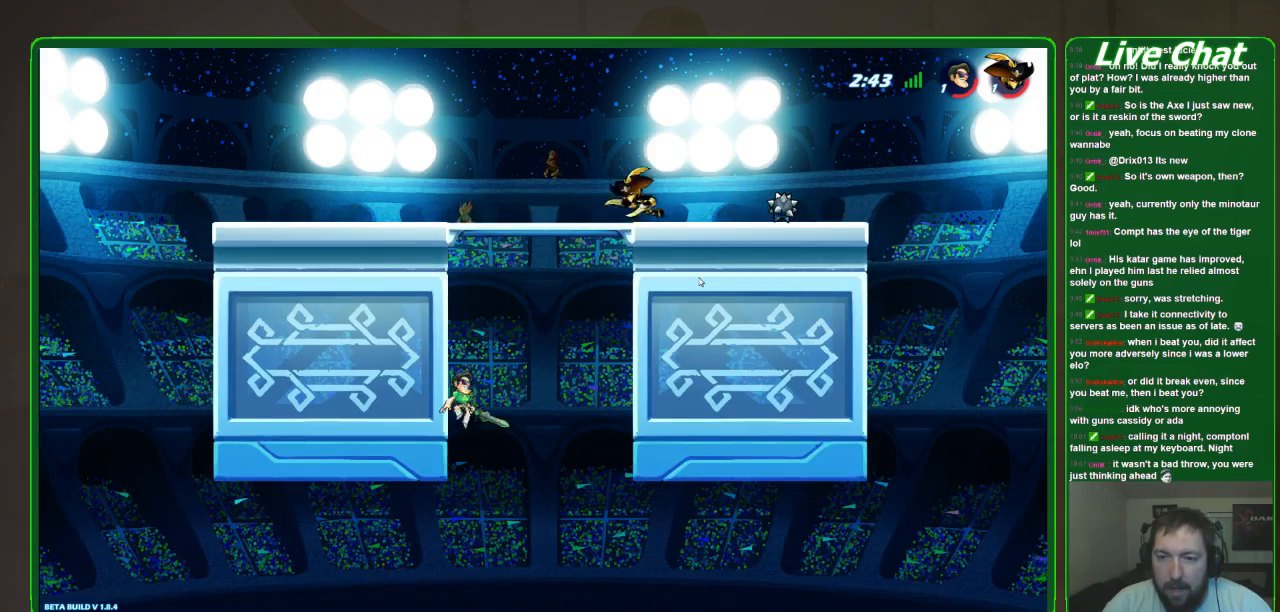
{"buttons": ["A"], "left_stick": "right", "events": [[267, "A", "down"]]}
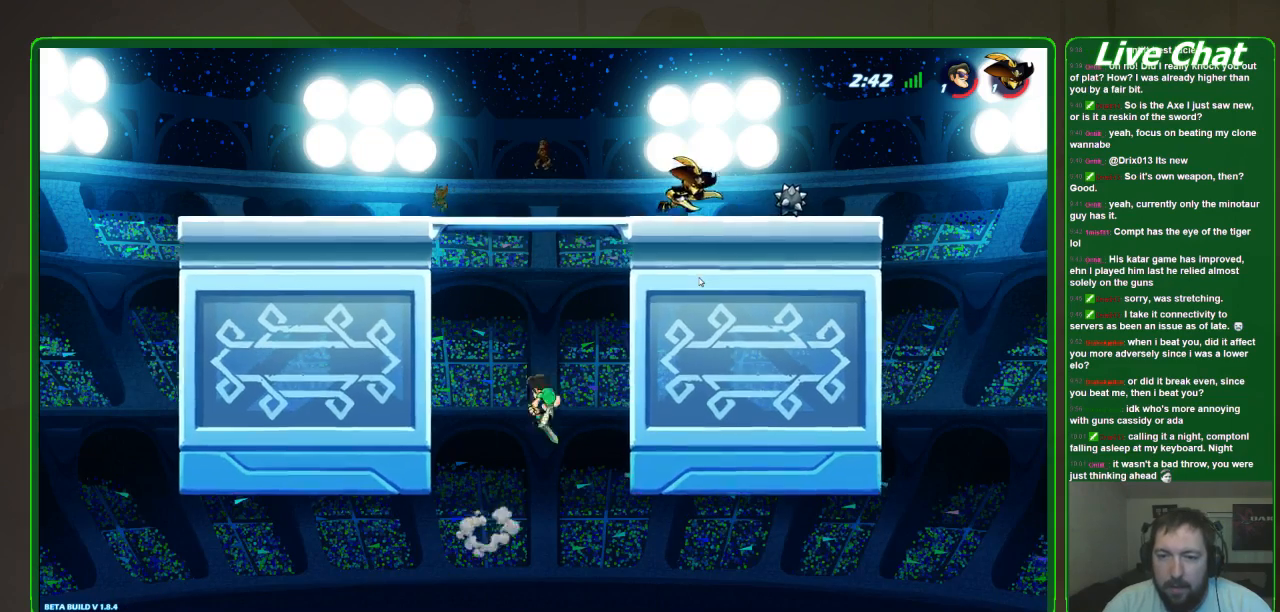
{"buttons": [], "left_stick": "up-left", "events": [[267, "A", "up"], [400, "left_stick", "up-left"]]}
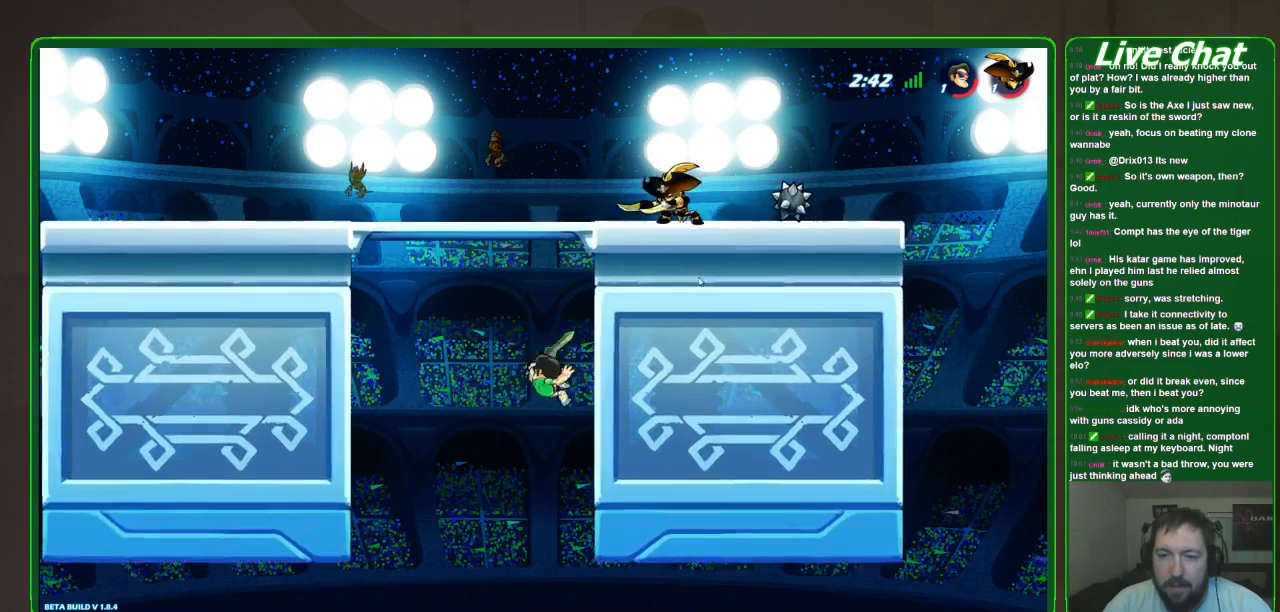
{"buttons": [], "left_stick": "right", "events": [[233, "left_stick", "right"], [267, "A", "down"], [433, "A", "up"]]}
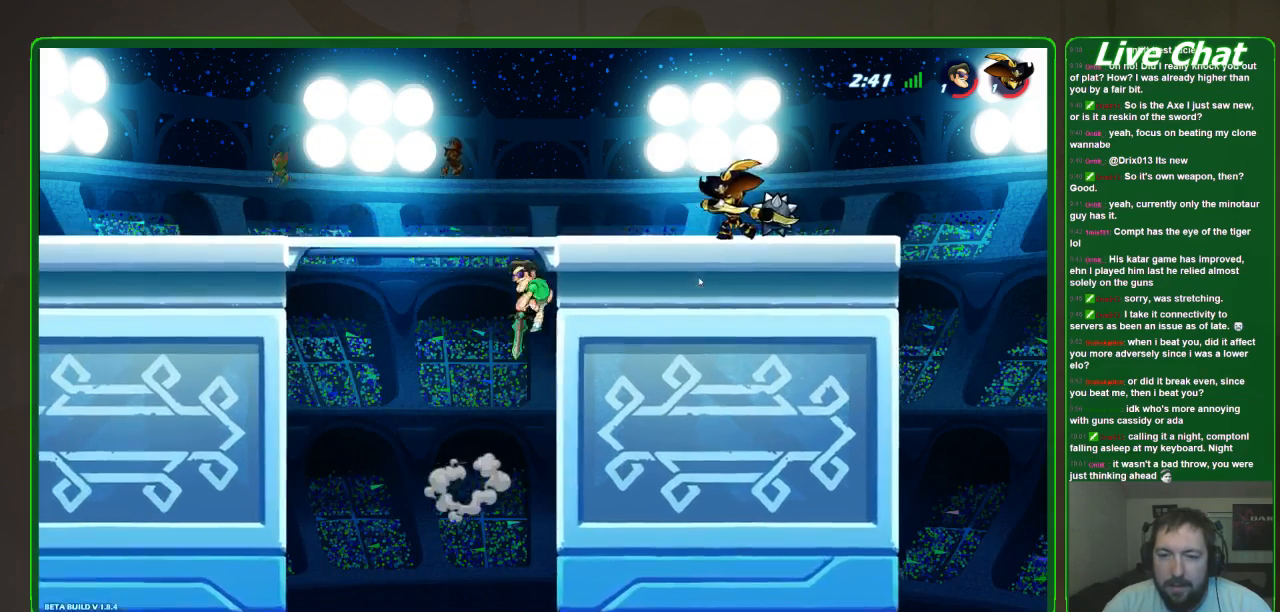
{"buttons": [], "left_stick": "left"}
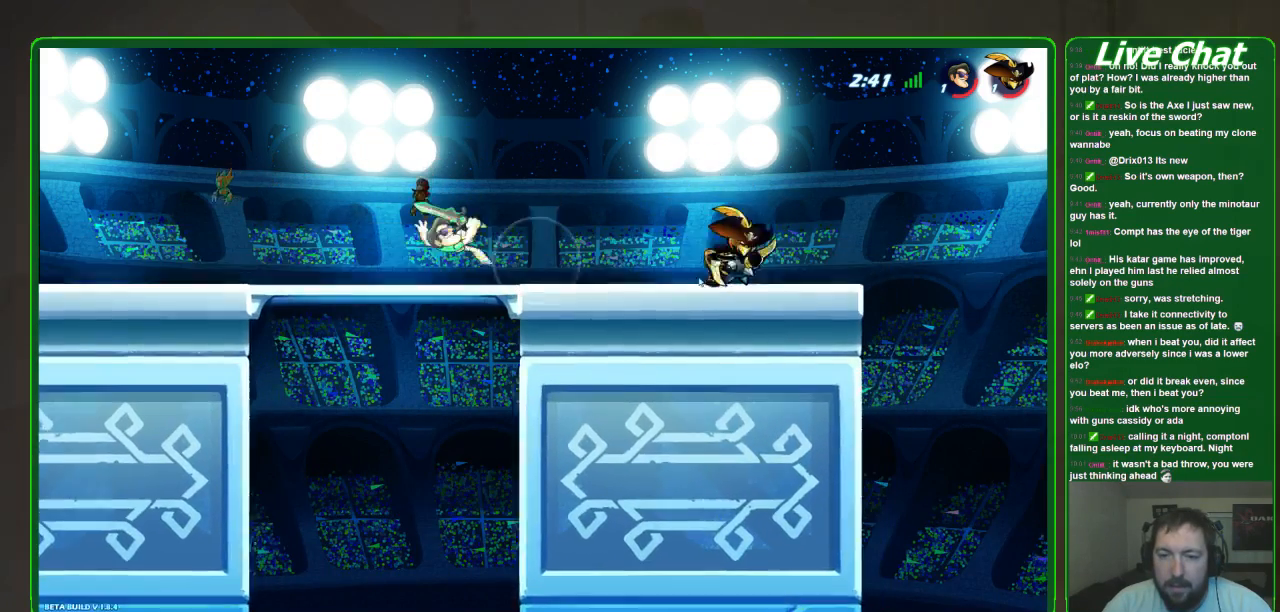
{"buttons": [], "left_stick": "right", "events": [[267, "left_stick", "right"]]}
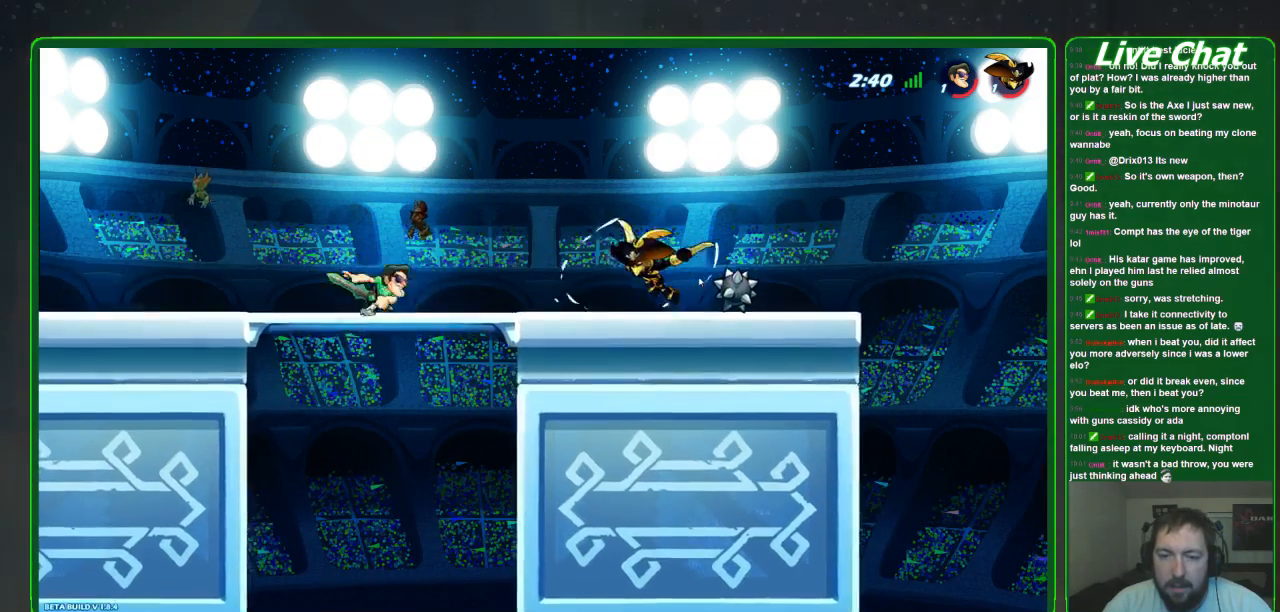
{"buttons": [], "left_stick": "right", "events": [[133, "left_stick", "center"], [267, "left_stick", "right"]]}
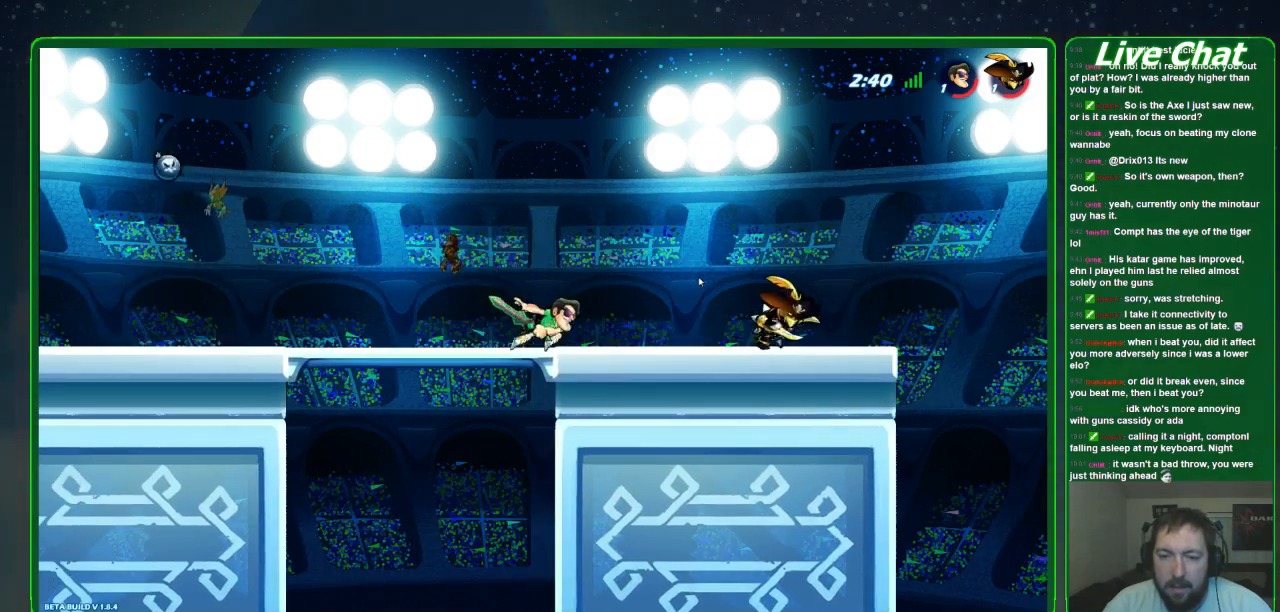
{"buttons": [], "left_stick": "left", "events": [[67, "left_stick", "center"], [167, "left_stick", "up-left"], [233, "left_stick", "left"]]}
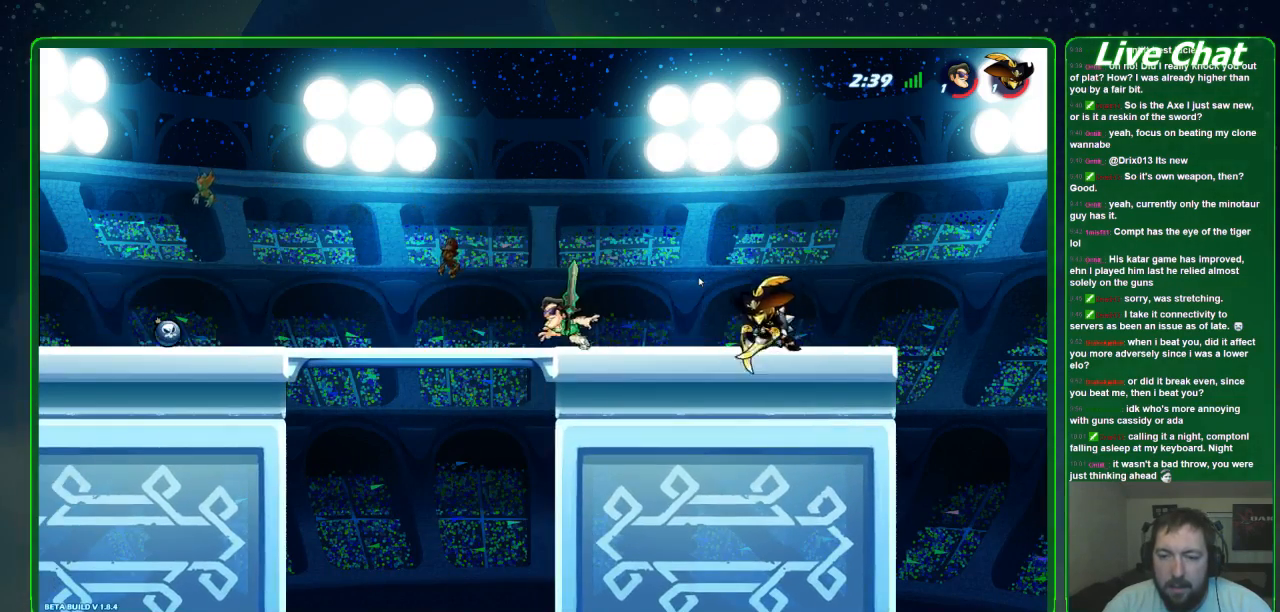
{"buttons": [], "left_stick": "down-right", "events": [[100, "left_stick", "down-right"], [300, "left_stick", "center"], [400, "left_stick", "down-right"]]}
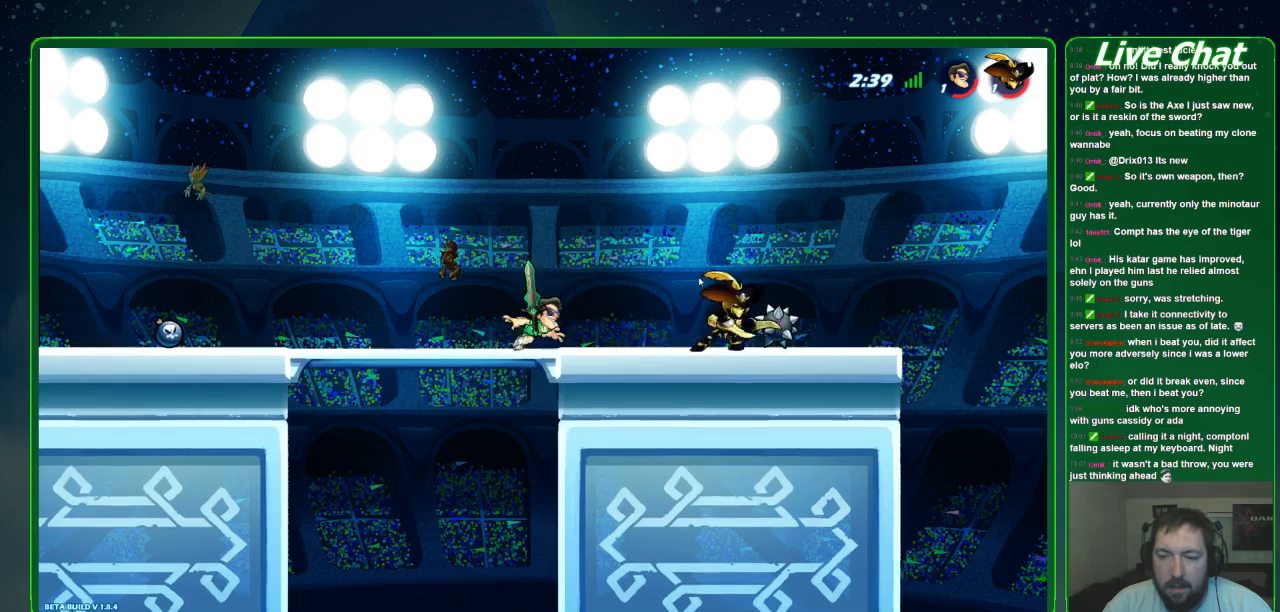
{"buttons": [], "left_stick": "down-right", "events": []}
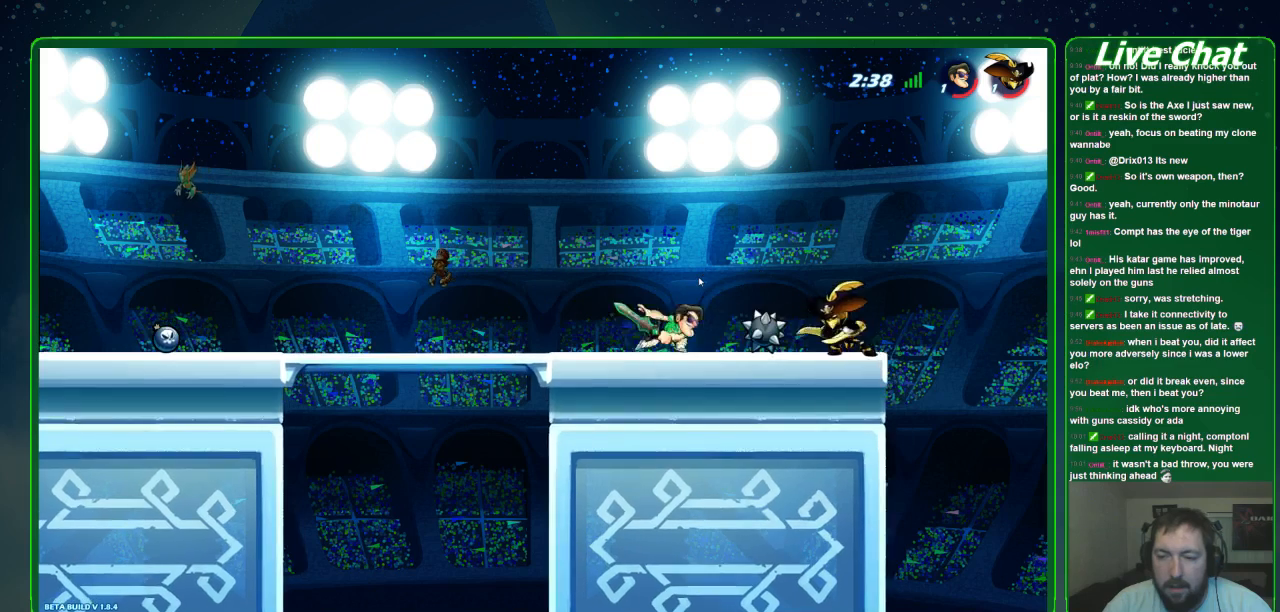
{"buttons": [], "left_stick": "down-right"}
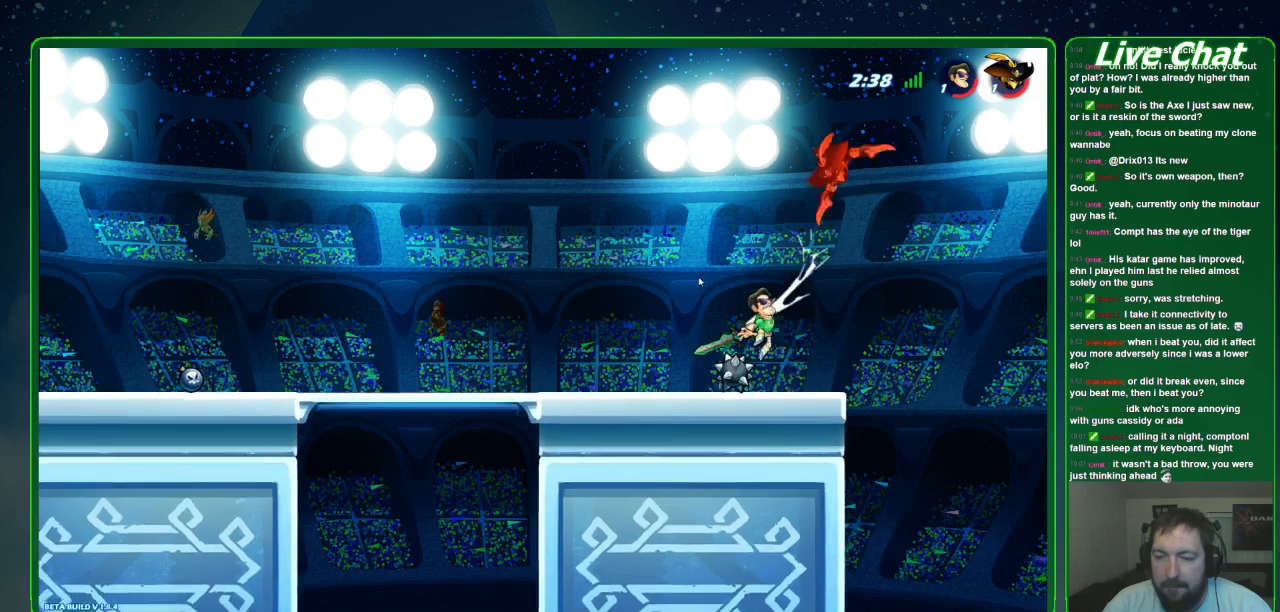
{"buttons": ["Y"], "left_stick": "up-right", "events": [[33, "left_stick", "up-right"], [167, "A", "down"], [267, "A", "up"], [300, "left_stick", "up"], [333, "Y", "down"], [400, "left_stick", "up-right"], [433, "Y", "up"], [500, "Y", "down"]]}
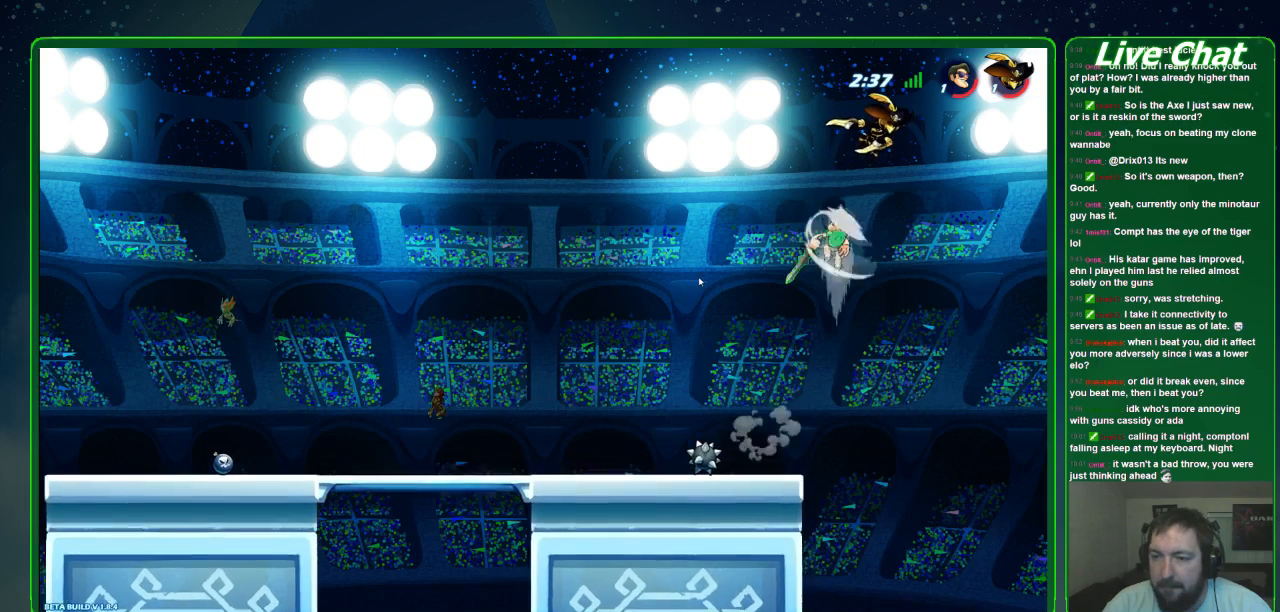
{"buttons": [], "left_stick": "up-left", "events": [[100, "Y", "up"], [167, "Y", "down"], [300, "Y", "up"], [300, "left_stick", "up-left"]]}
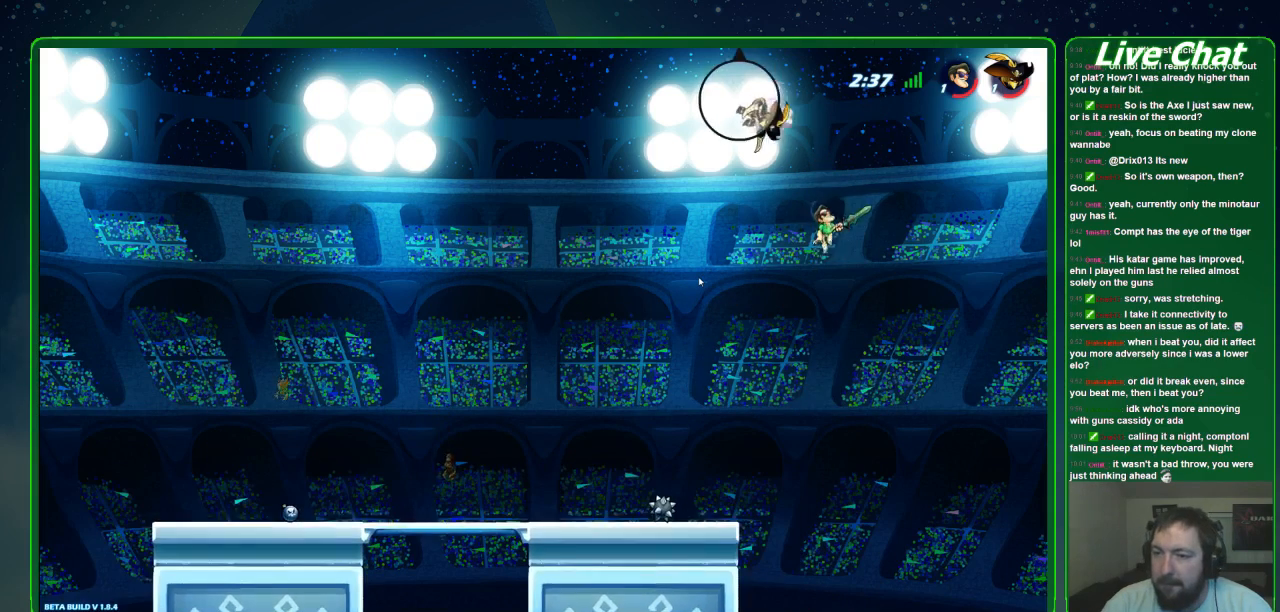
{"buttons": [], "left_stick": "up-left", "events": []}
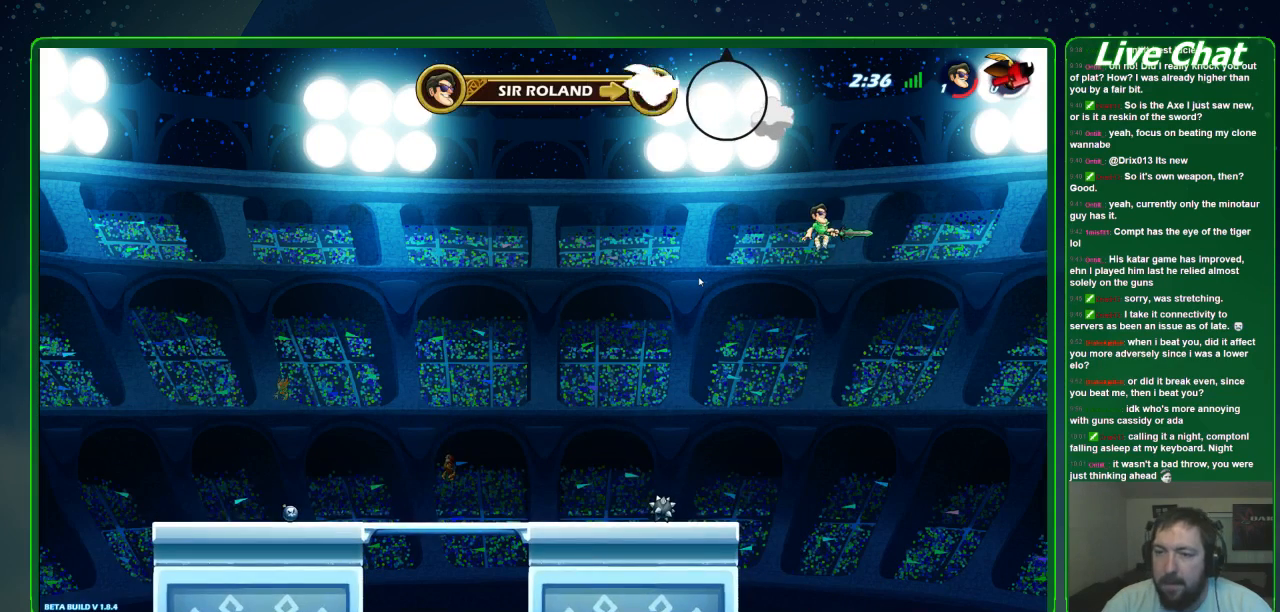
{"buttons": [], "left_stick": "center", "events": [[100, "left_stick", "center"]]}